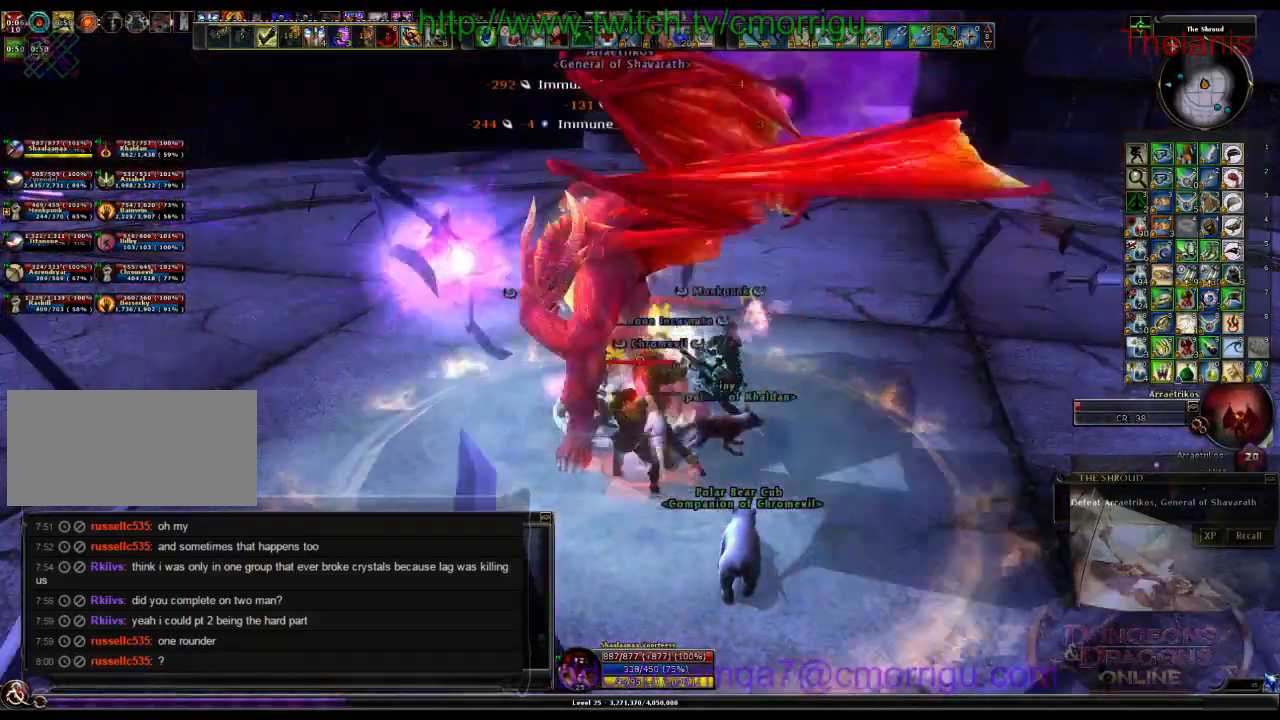
Gameplay with keyboard; each line is a JSON object with the keys held at the frame after it. "events" lists presses ("down") and releases ("up") of ".", "/", "0", "1", "2", "3", "4", "5", "6", "7", "8", "9", "a", "b", "backslash", "backspace", "c", "caps_lock", "comma", "ctrl_l", "ctrl_r", "d", "e", "equals", "escape", "f", "f1", "f10", "f11", "f12", "f2", "f3", "f4", "f5", "f6", "f7", "f8", "f9", "g", "h", "i", "j", "k", "l", "lbracket", "m", "minus", "n", "o", "p", "q", "quote", "r", "rbracket", "return", "s", "semicolon", "shift_l", "shift_r", "space", "t", "tab", "tilde", "u", "v", "w", "x", "y" and "z" between this image and that frame as [ms after this image, input, new state], when the widget could be followed in between. No other keys are recorded. Mouse input is not recorded.
{"keys": [], "events": []}
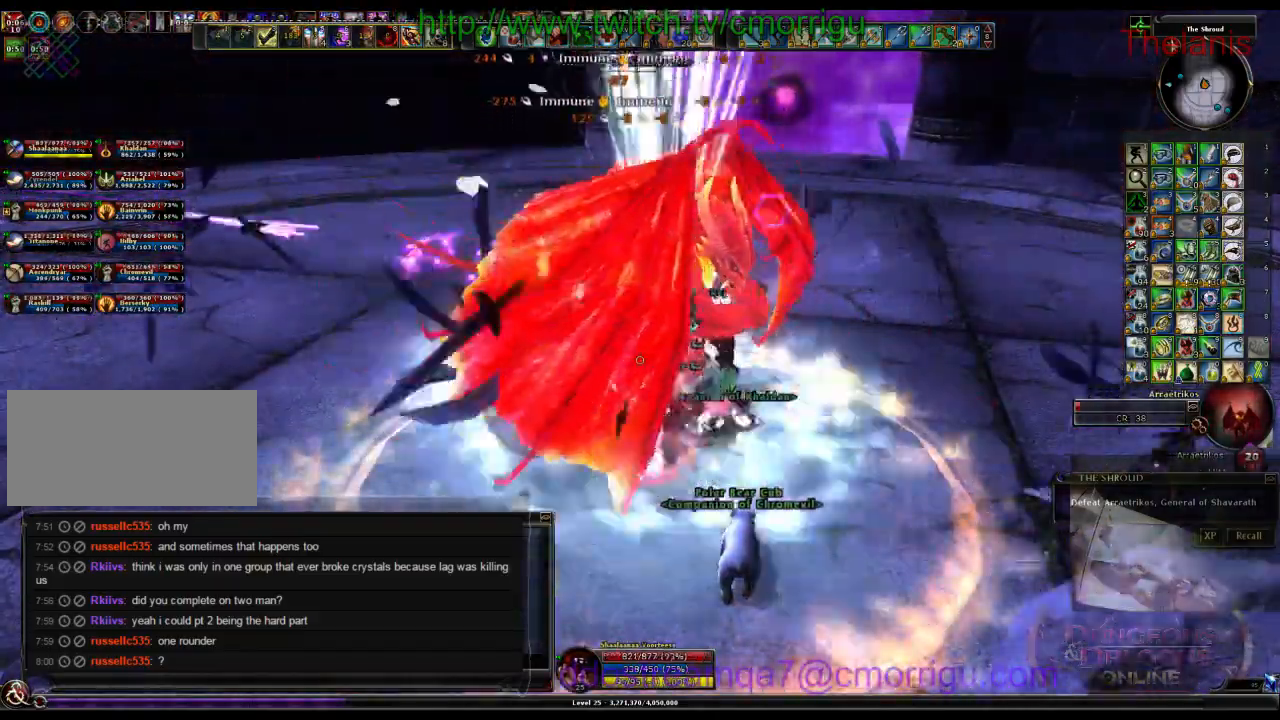
{"keys": [], "events": []}
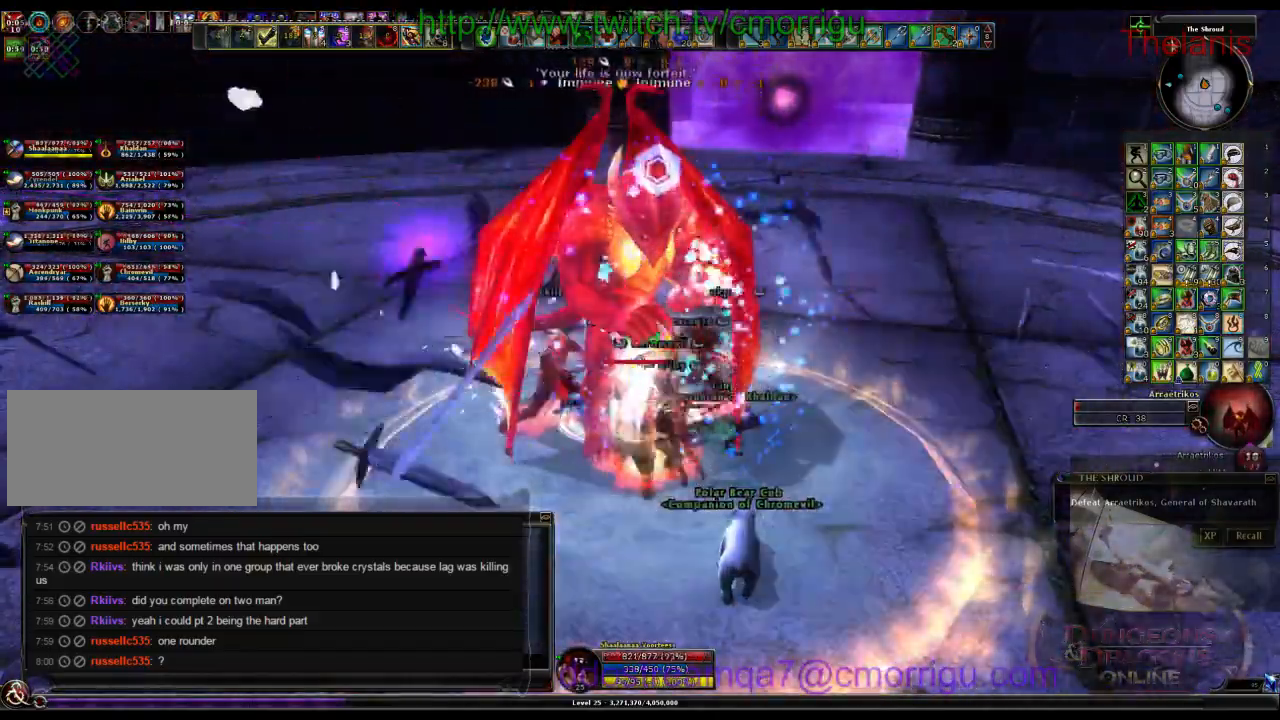
{"keys": [], "events": []}
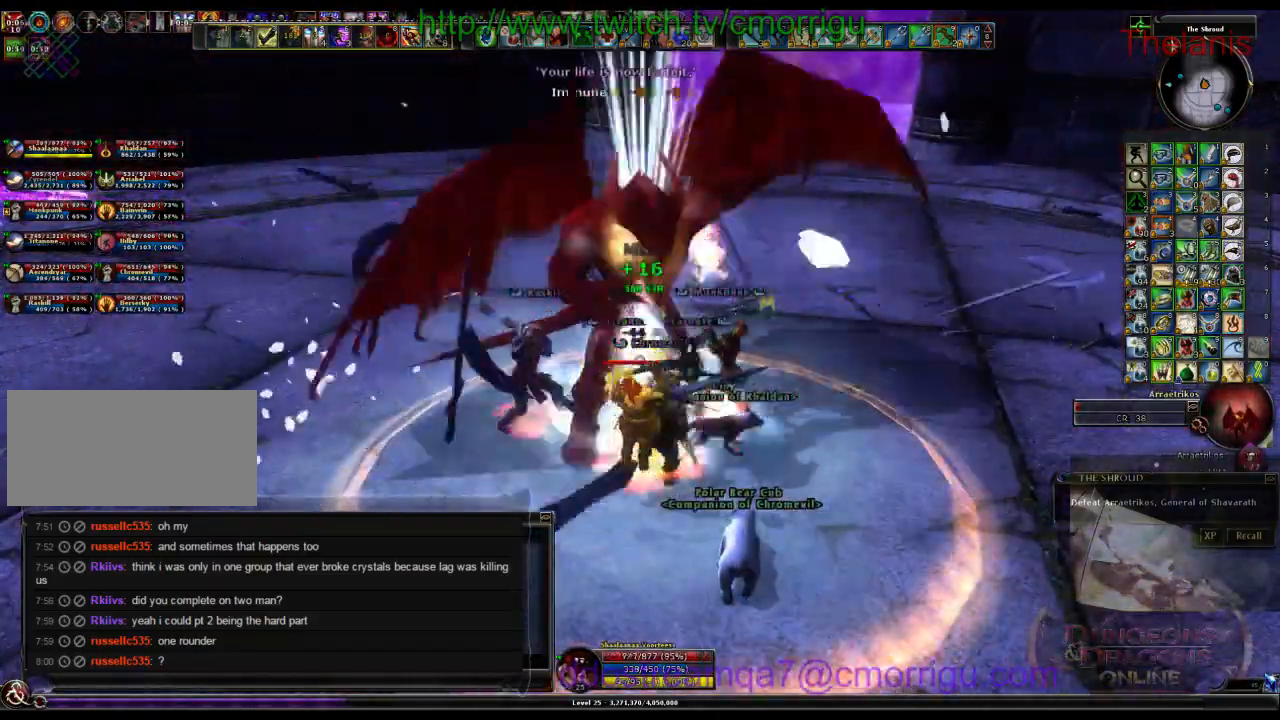
{"keys": [], "events": []}
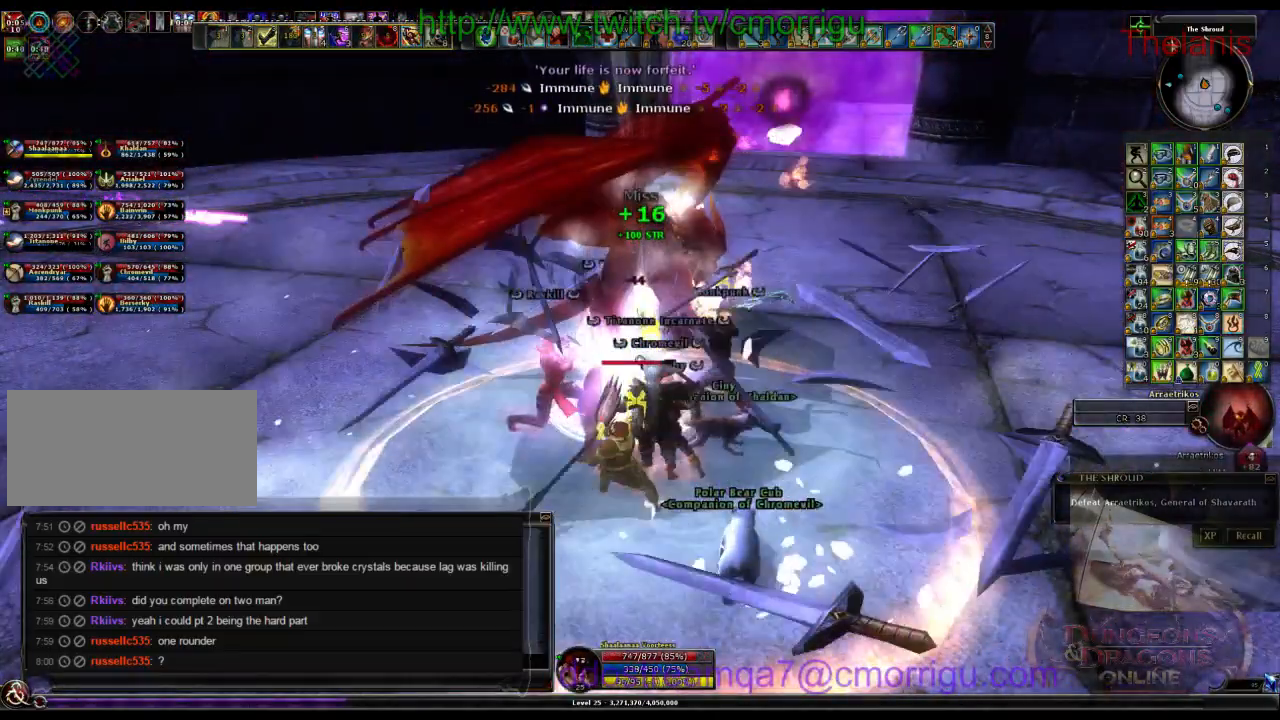
{"keys": [], "events": []}
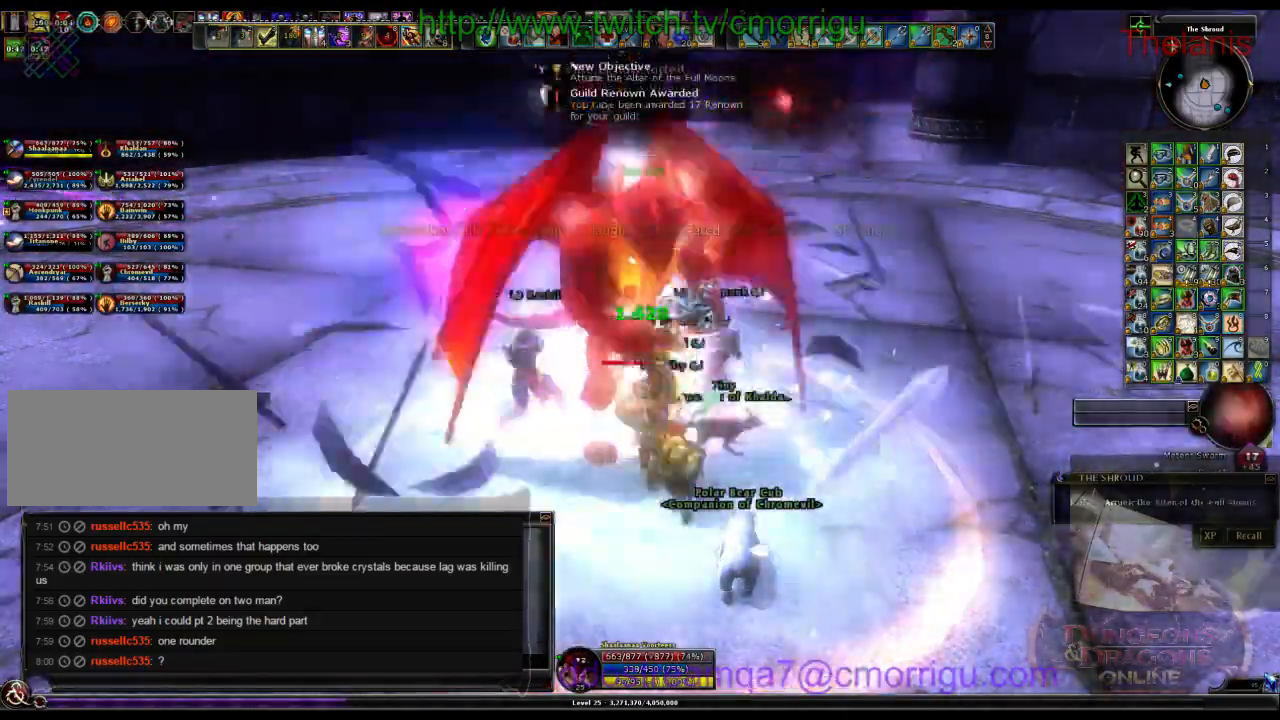
{"keys": [], "events": []}
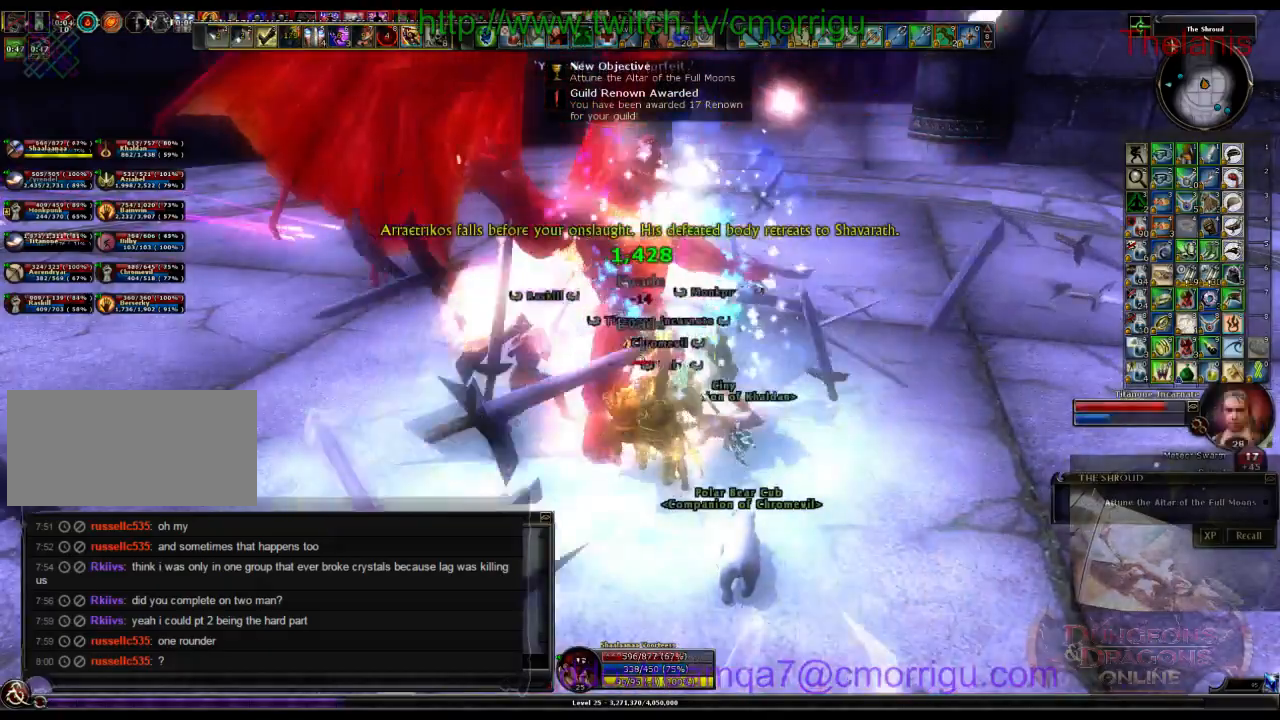
{"keys": [], "events": []}
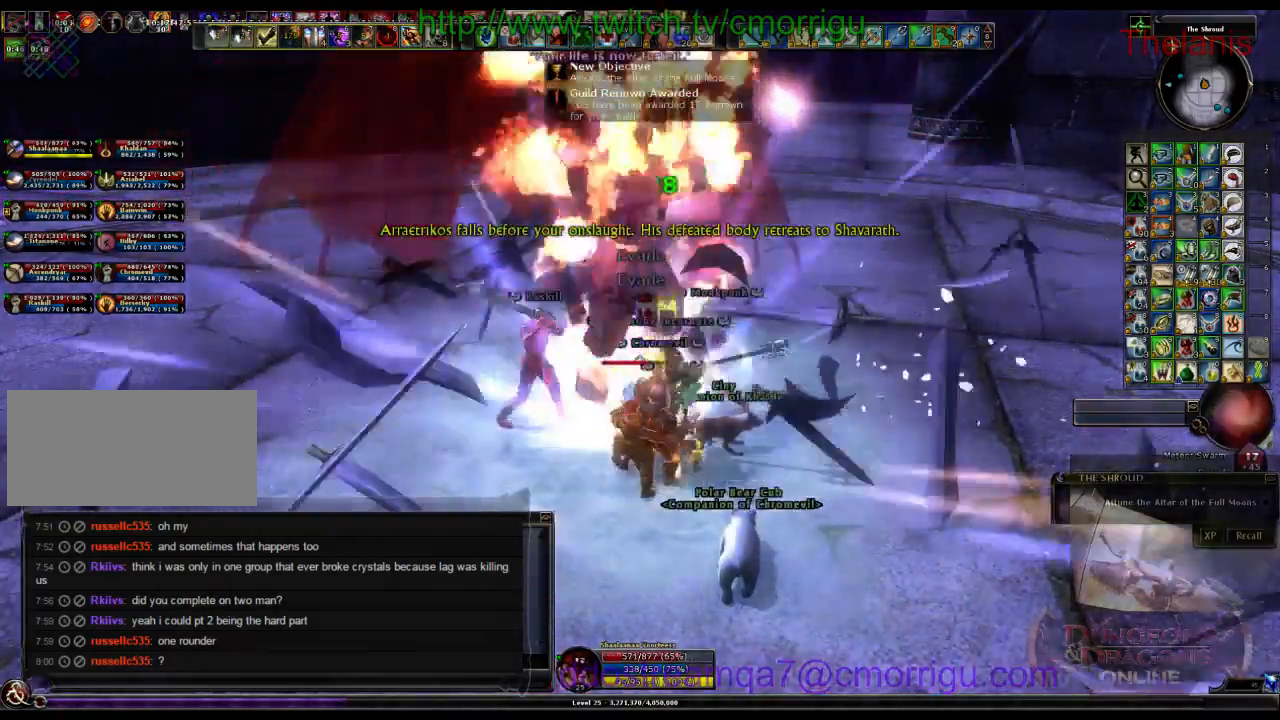
{"keys": [], "events": []}
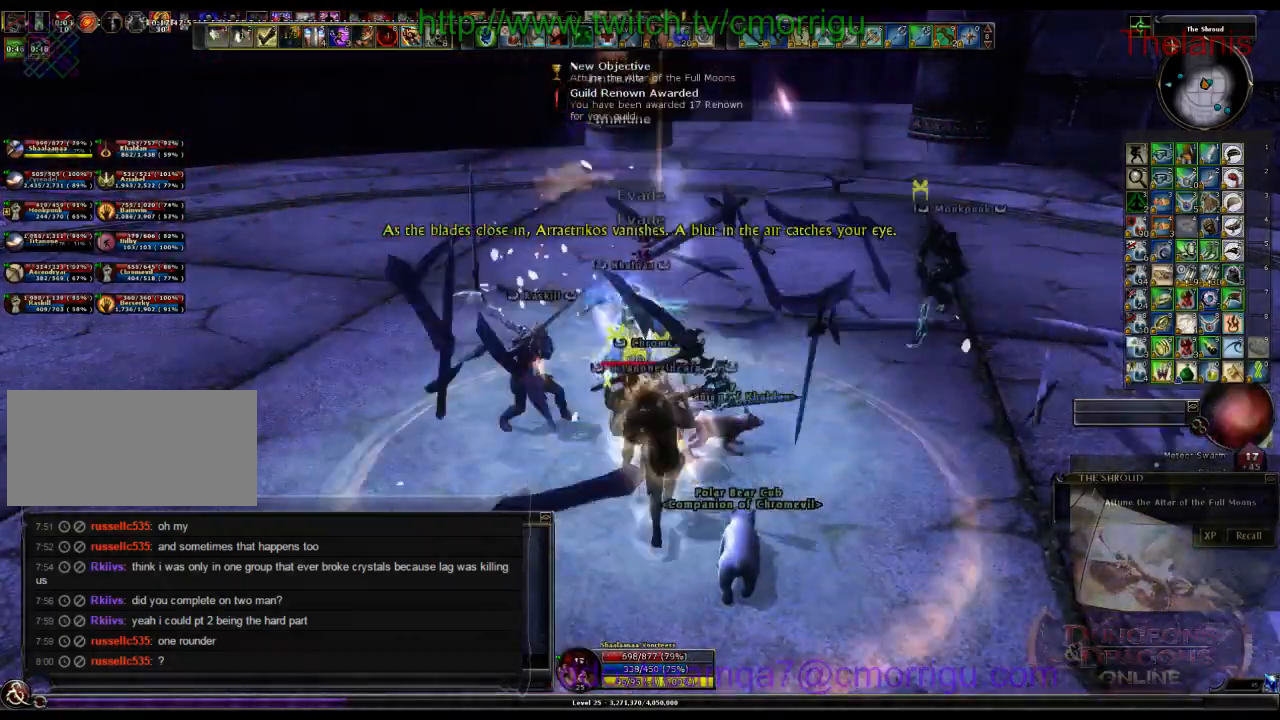
{"keys": [], "events": []}
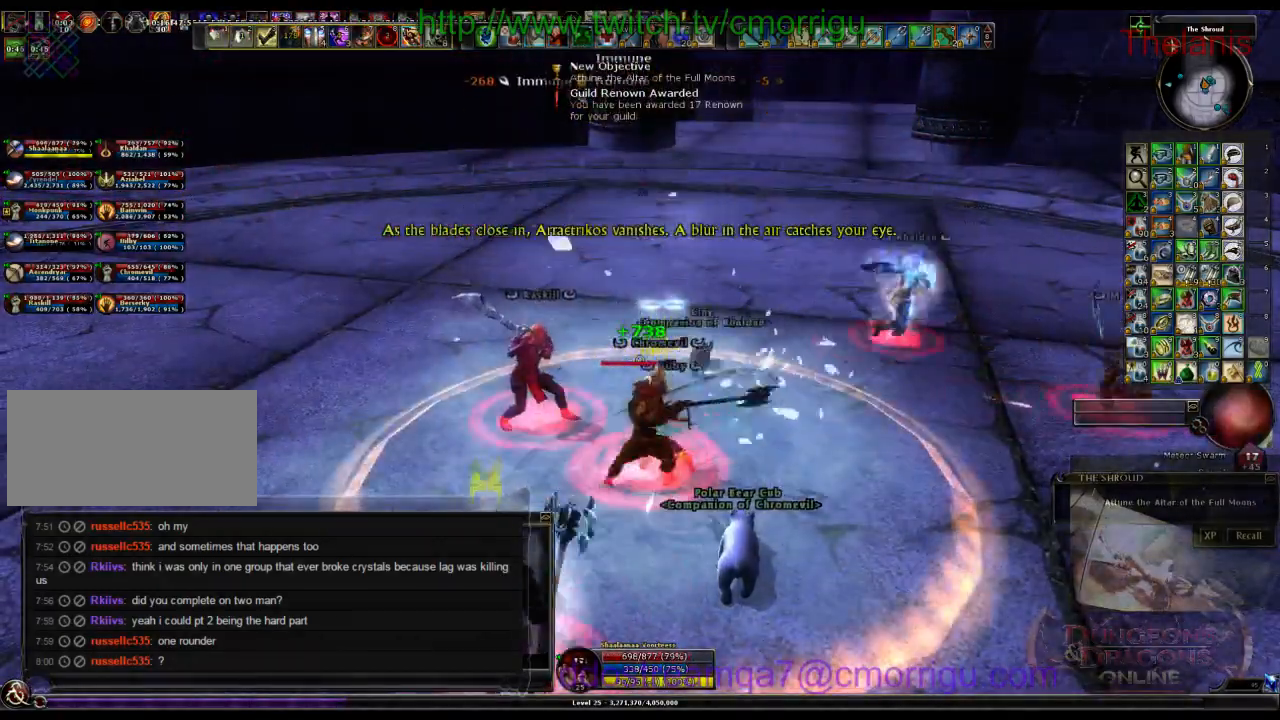
{"keys": [], "events": [[200, "1", "down"], [367, "1", "up"]]}
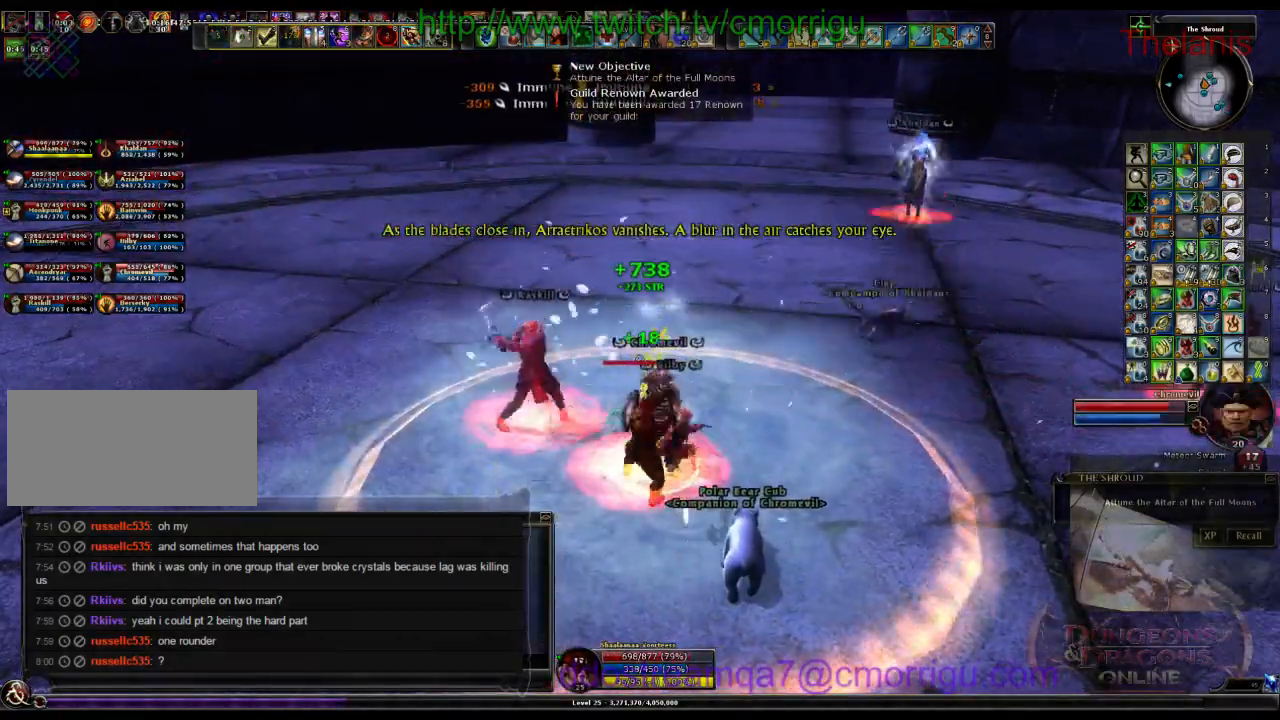
{"keys": [], "events": []}
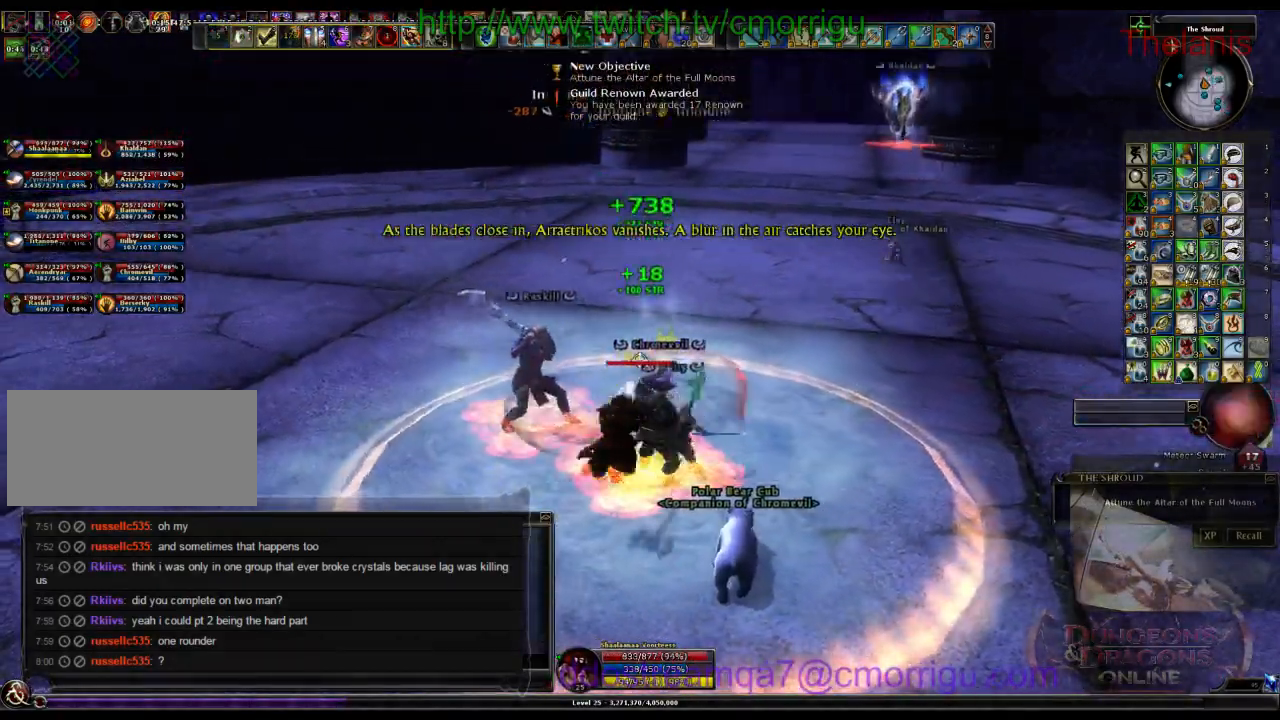
{"keys": ["s"], "events": [[200, "s", "down"]]}
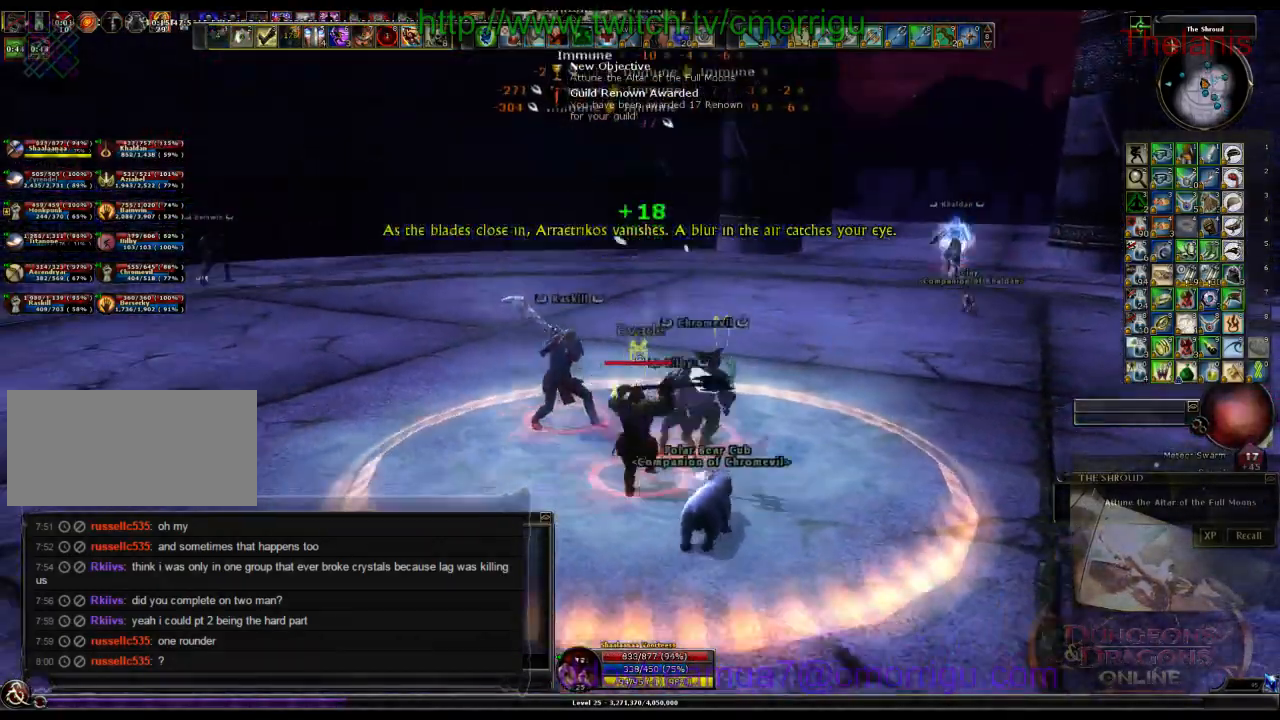
{"keys": [], "events": [[400, "s", "up"], [433, "a", "down"], [467, "a", "up"]]}
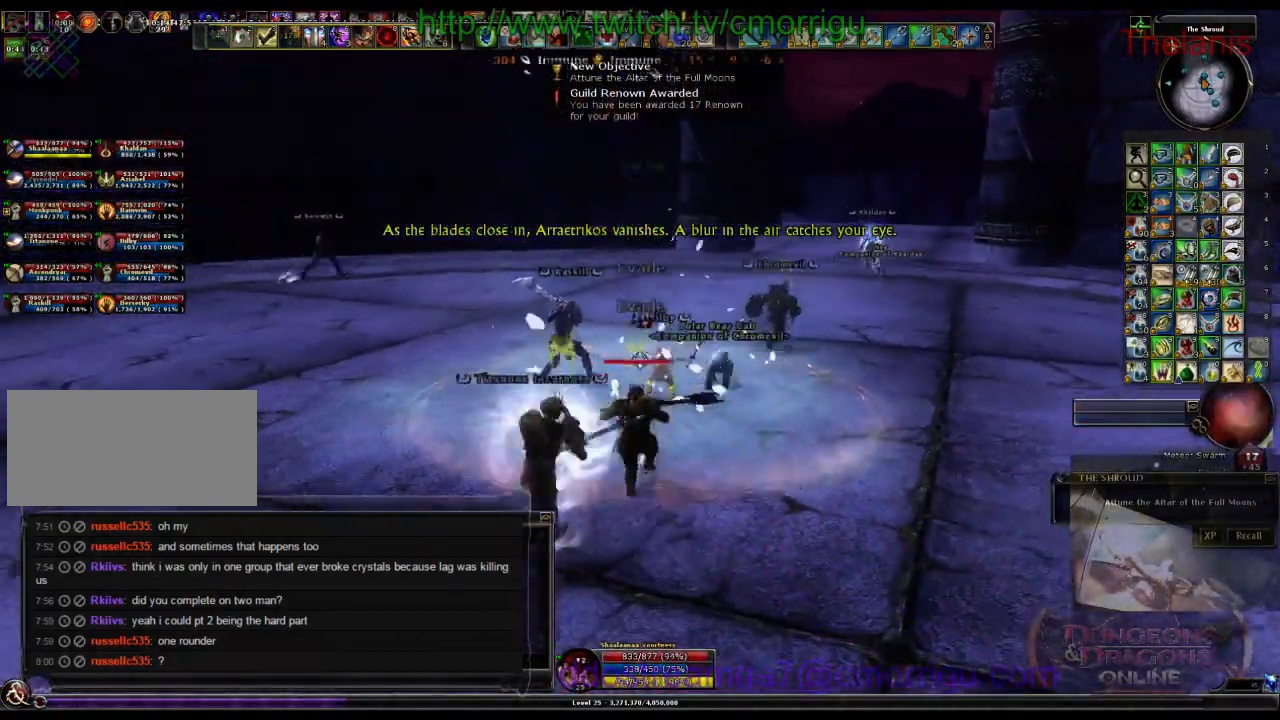
{"keys": ["w"], "events": [[133, "w", "down"]]}
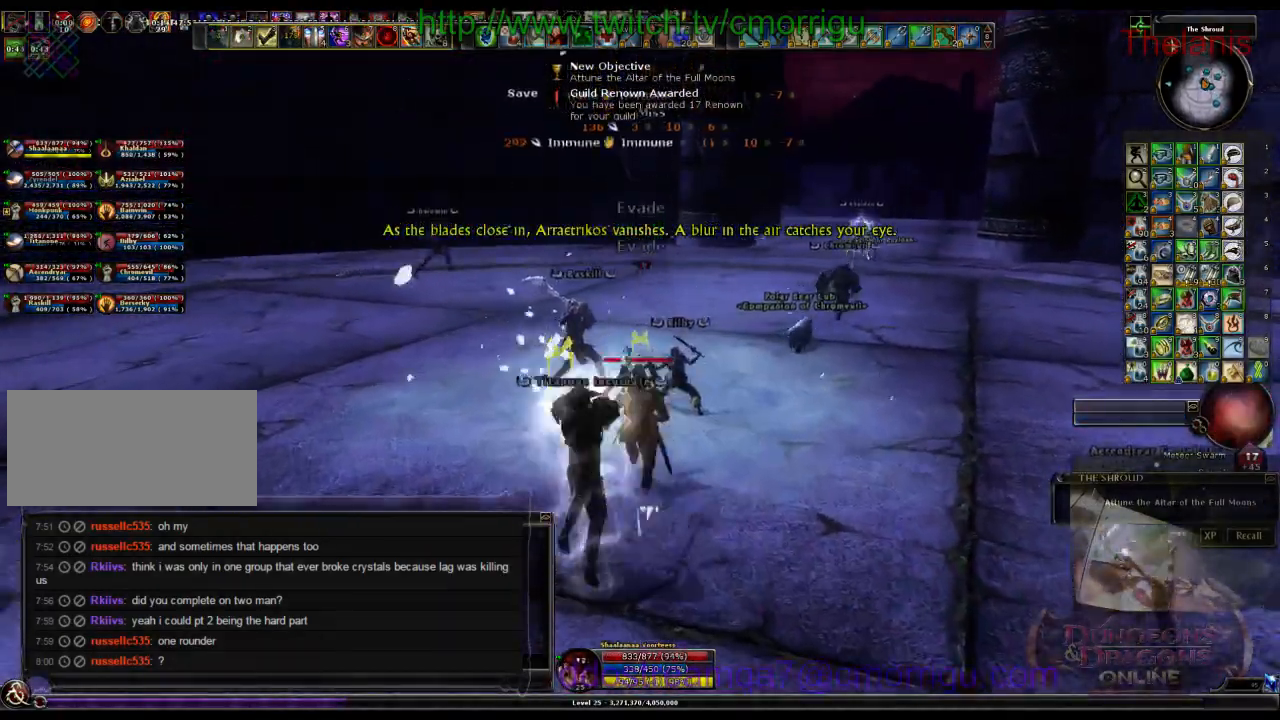
{"keys": ["w"], "events": []}
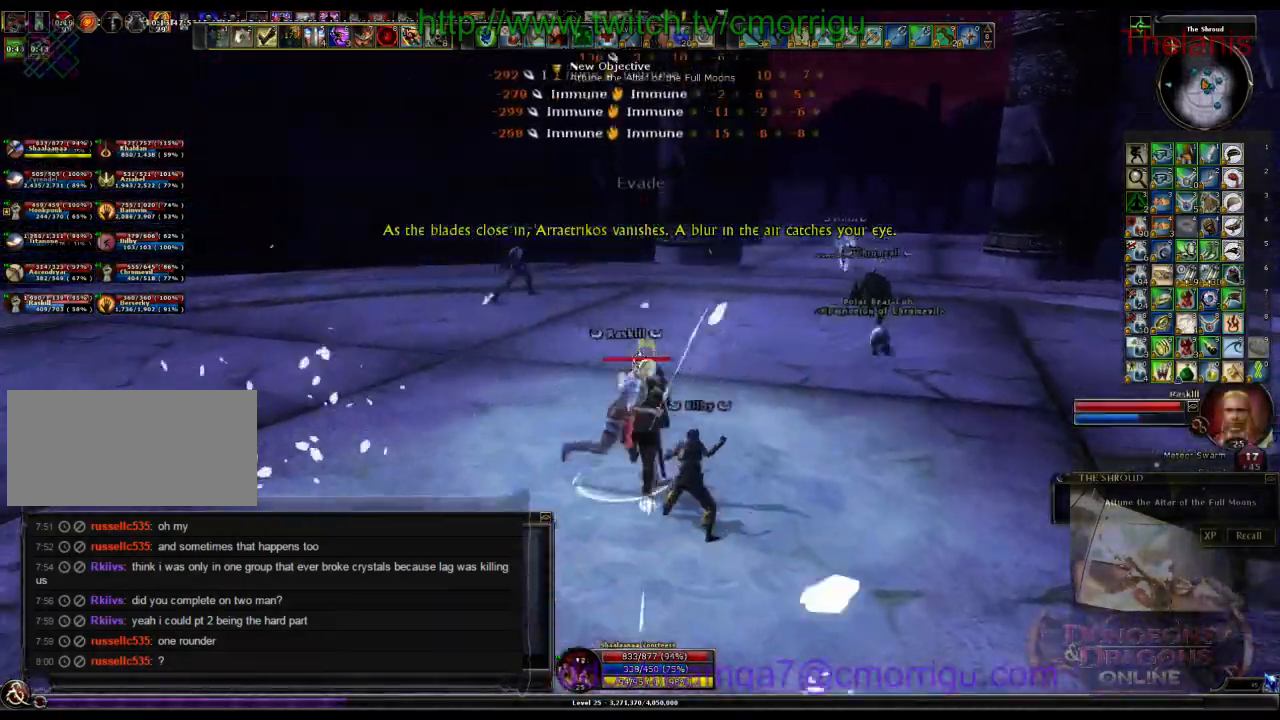
{"keys": ["w"], "events": []}
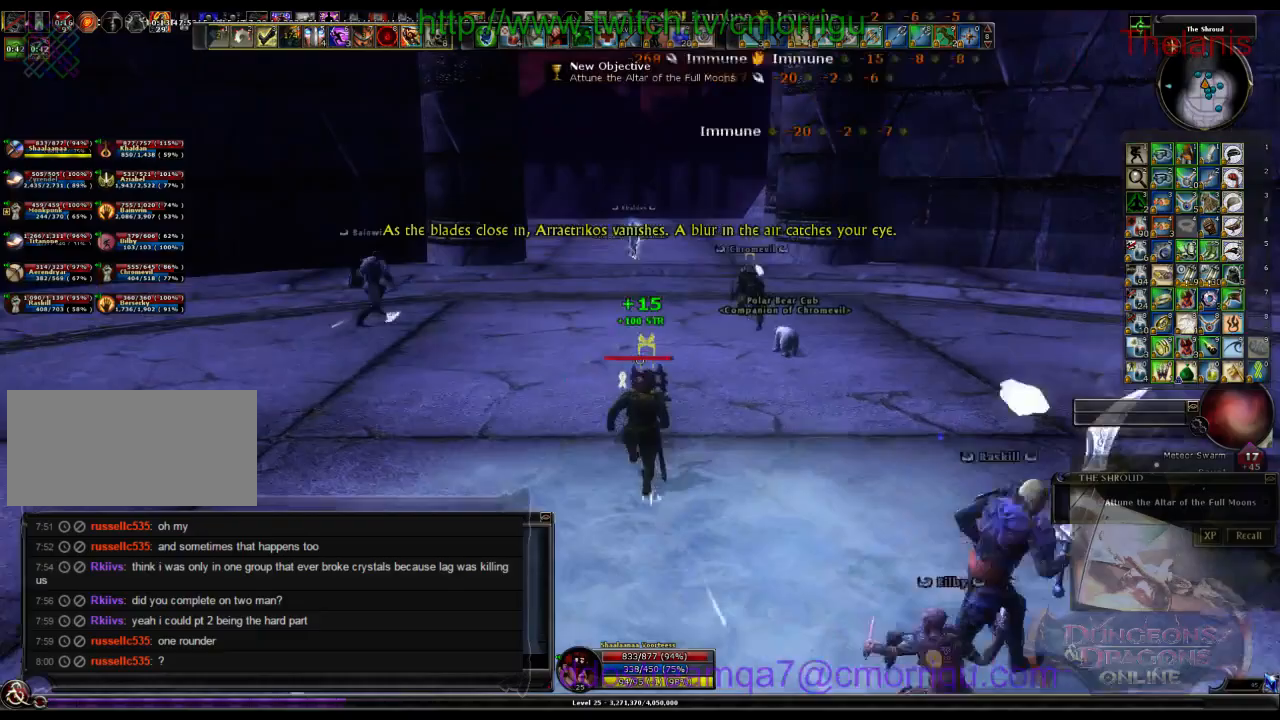
{"keys": ["w"], "events": []}
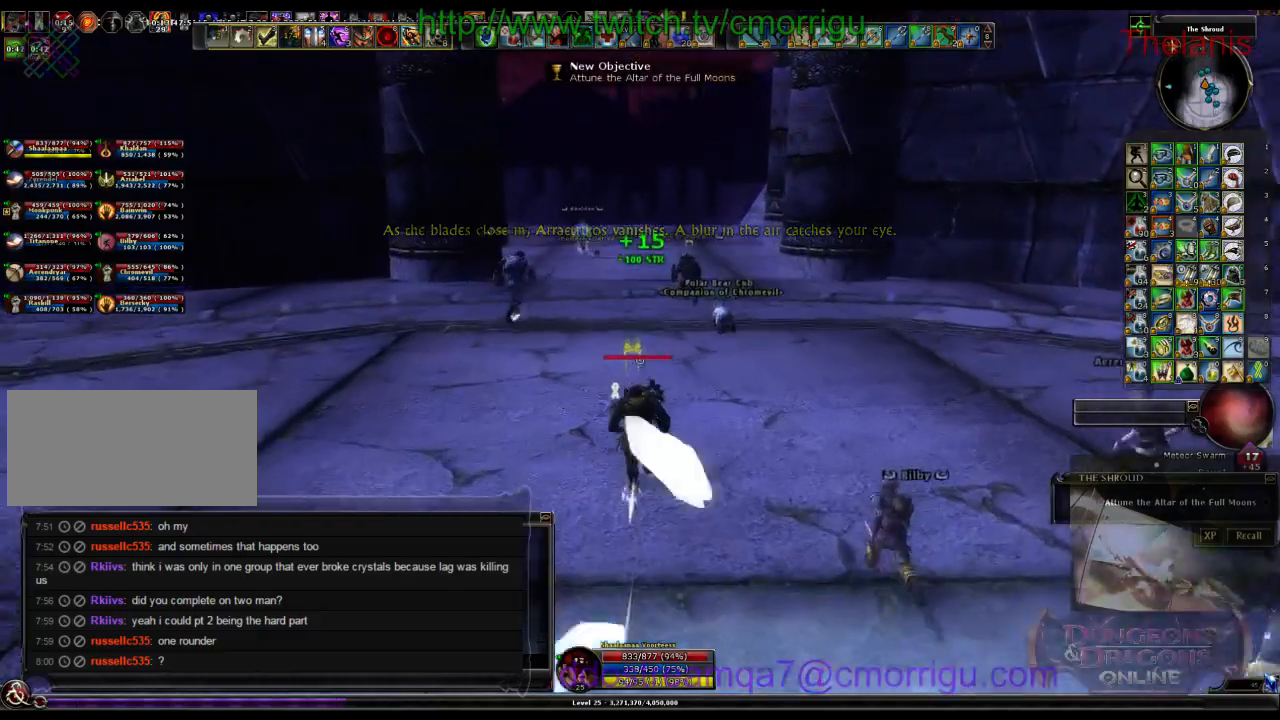
{"keys": ["w"], "events": []}
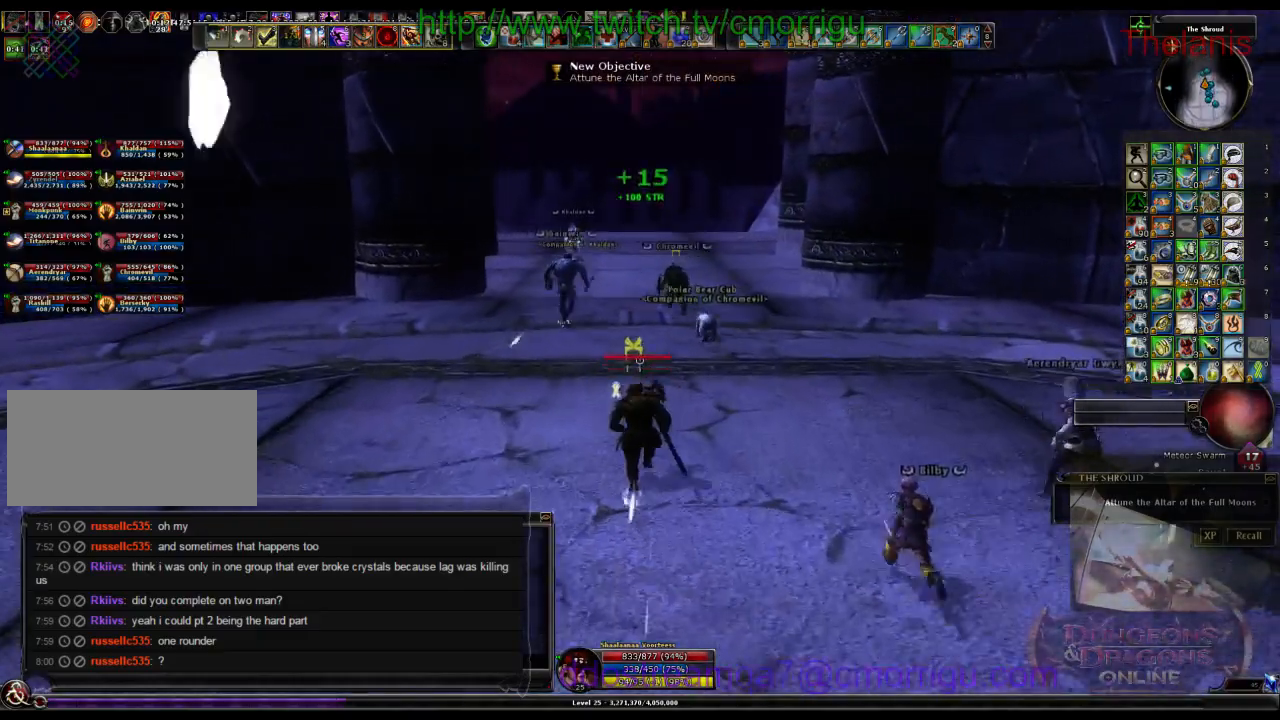
{"keys": ["w"], "events": []}
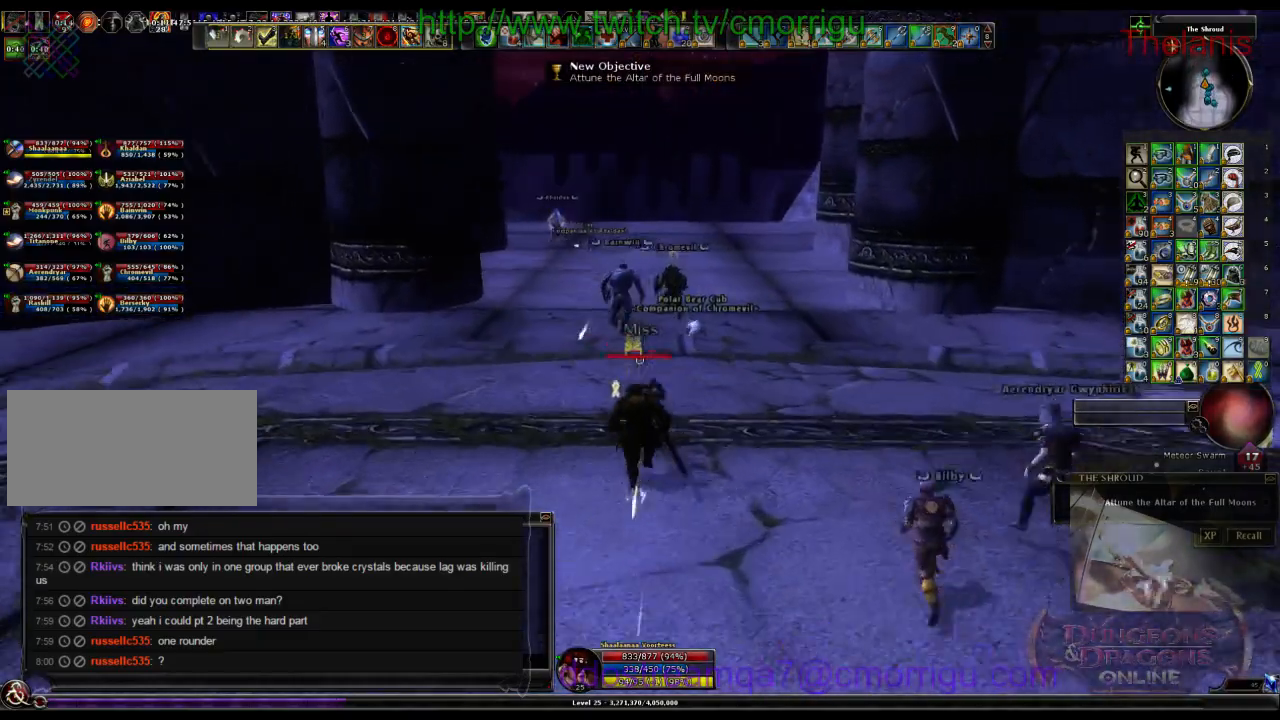
{"keys": ["w"], "events": []}
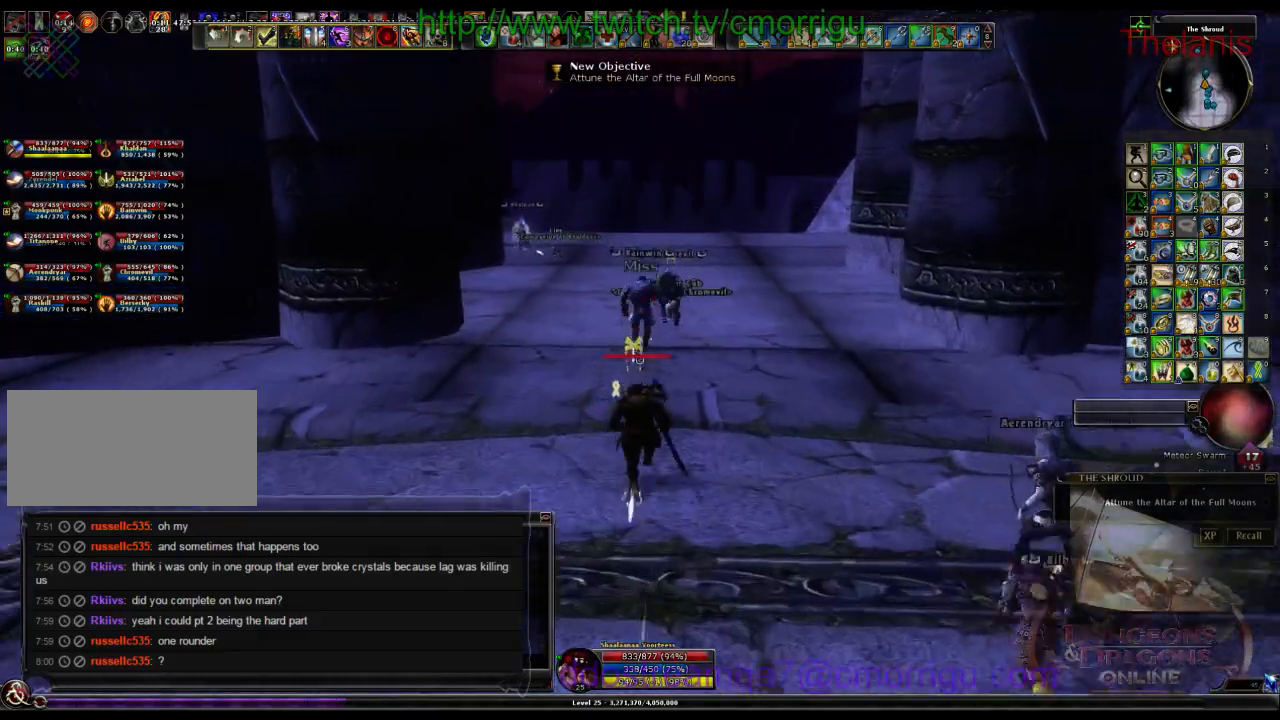
{"keys": ["w"], "events": []}
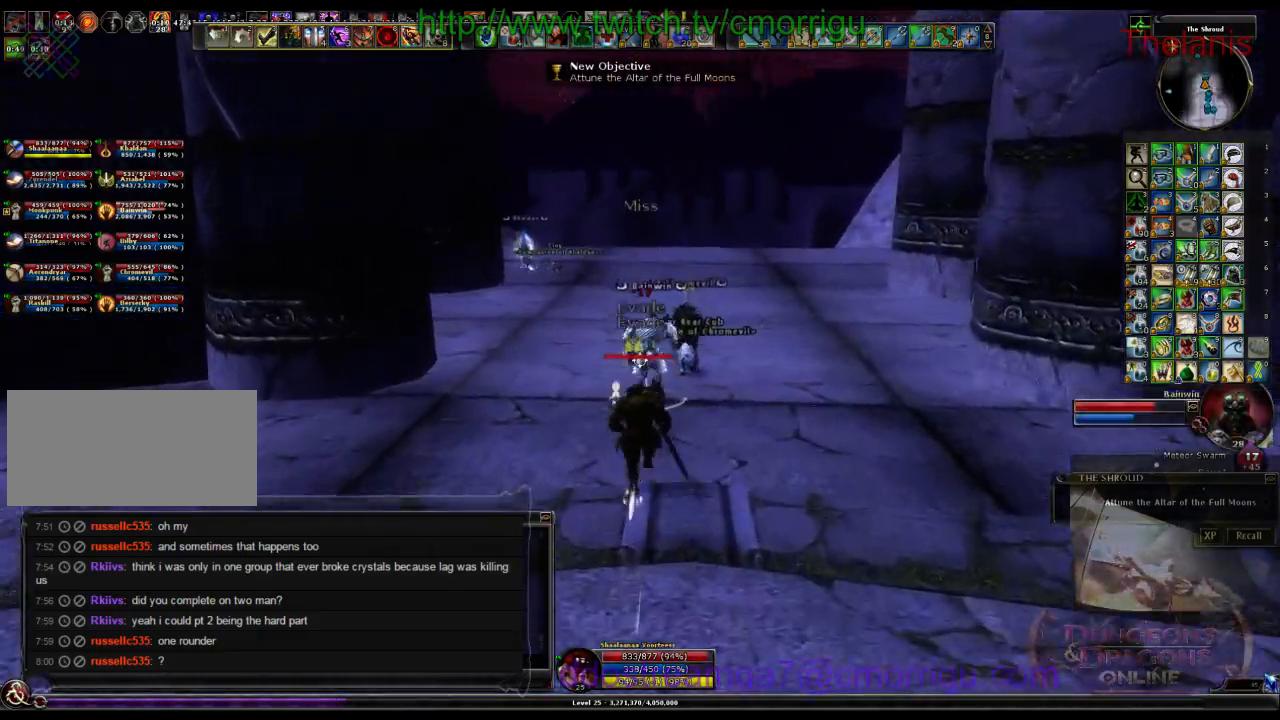
{"keys": ["w"], "events": []}